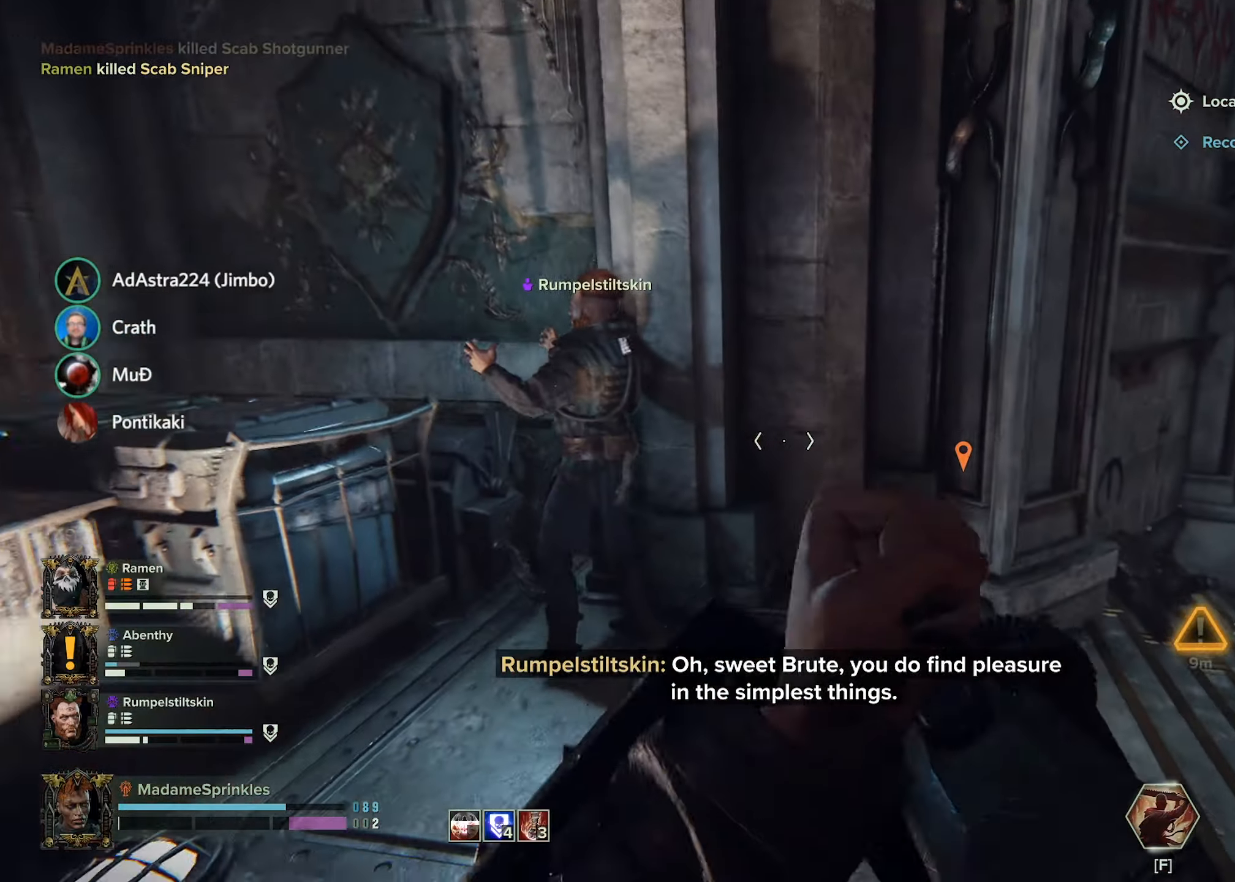
Gameplay with keyboard and mouse; each line is a JSON object with the keys and mouse buttons held at the frame after it. "events" lists presses ("down") and releases ("up") of "a", "ctrl", "d", "e", "f", "g", "q", "r", "s", "shift", "space", "t", "tab", "w", "mouse_left", "mouse_wheel", "mouse_right", "mouse_mb4" and "mouse_mb5" between this image and that frame as [ms after this image, input, new state], when the widget could be followed in between. "mouse_left", "mouse_wheel", "mouse_right", "mouse_mb4", "mouse_mb5" = the "left", "wheel", "right", "mb4", "mb5" buttons of the "mouse" list. No other keys are recorded. "wheel" means that the mouse wheel is clicked or scrolled. Mouse movement is not recorded.
{"keys": ["d", "w"], "mouse": [], "events": [[150, "w", "down"]]}
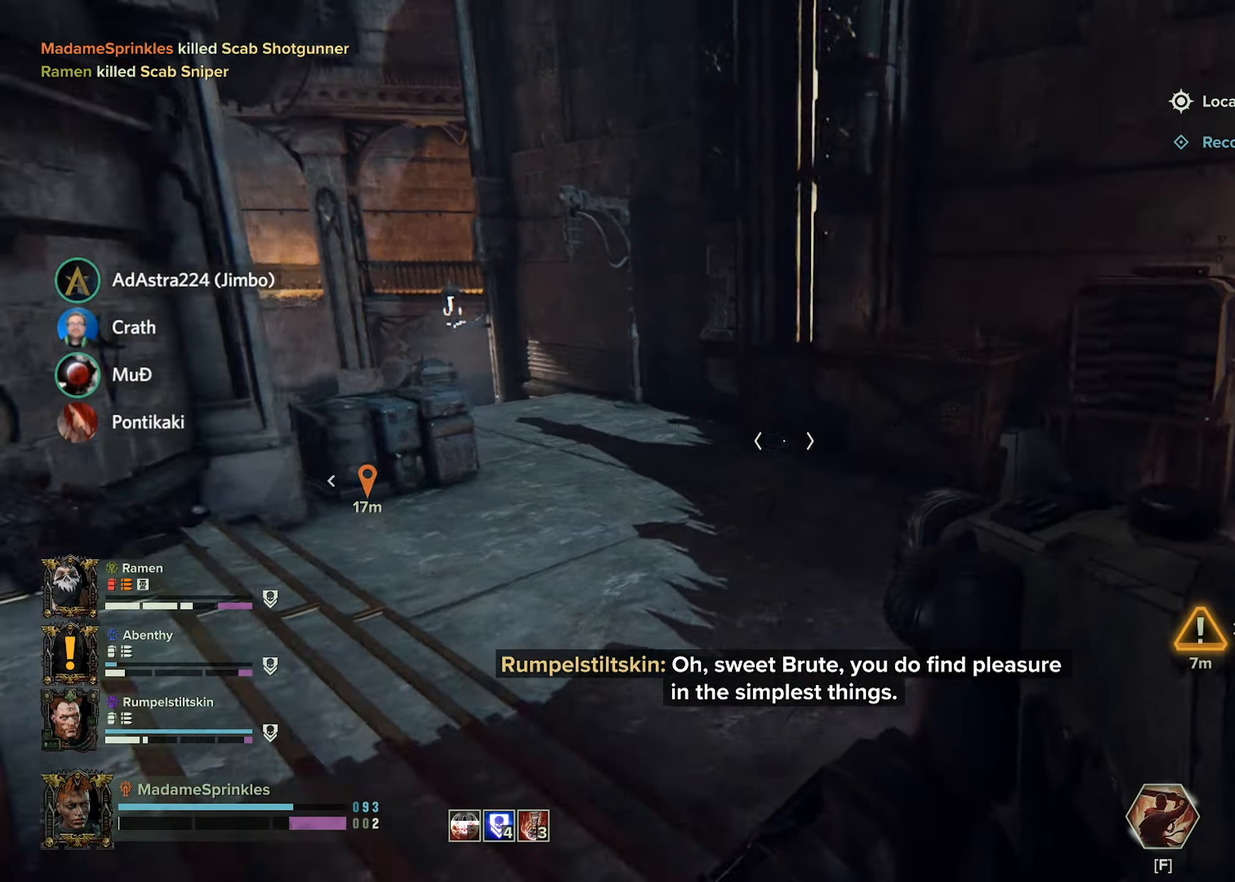
{"keys": ["a"], "mouse": ["left"], "events": [[50, "a", "down"], [83, "w", "up"], [133, "d", "up"], [216, "mouse_left", "down"]]}
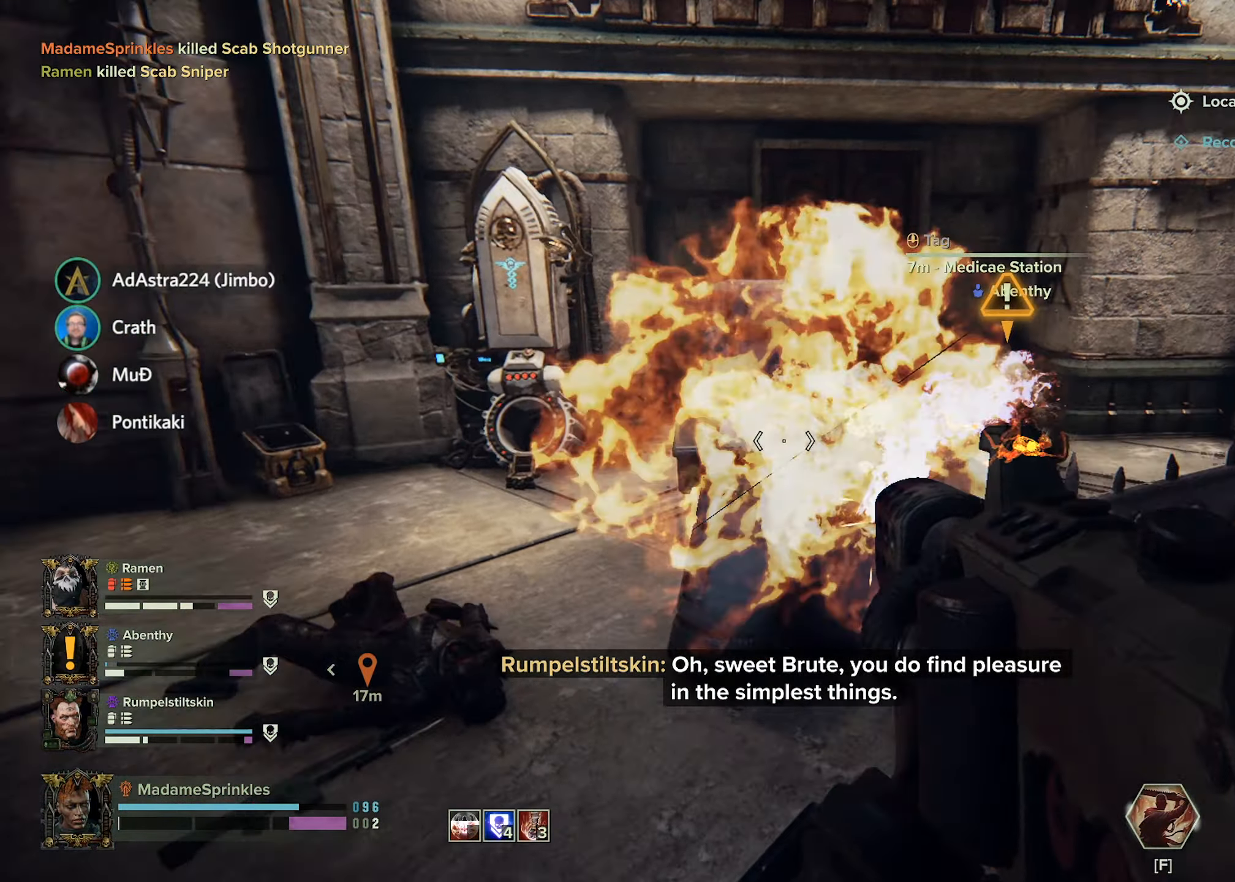
{"keys": ["a", "w"], "mouse": ["left"], "events": [[50, "w", "down"], [150, "a", "up"], [384, "a", "down"]]}
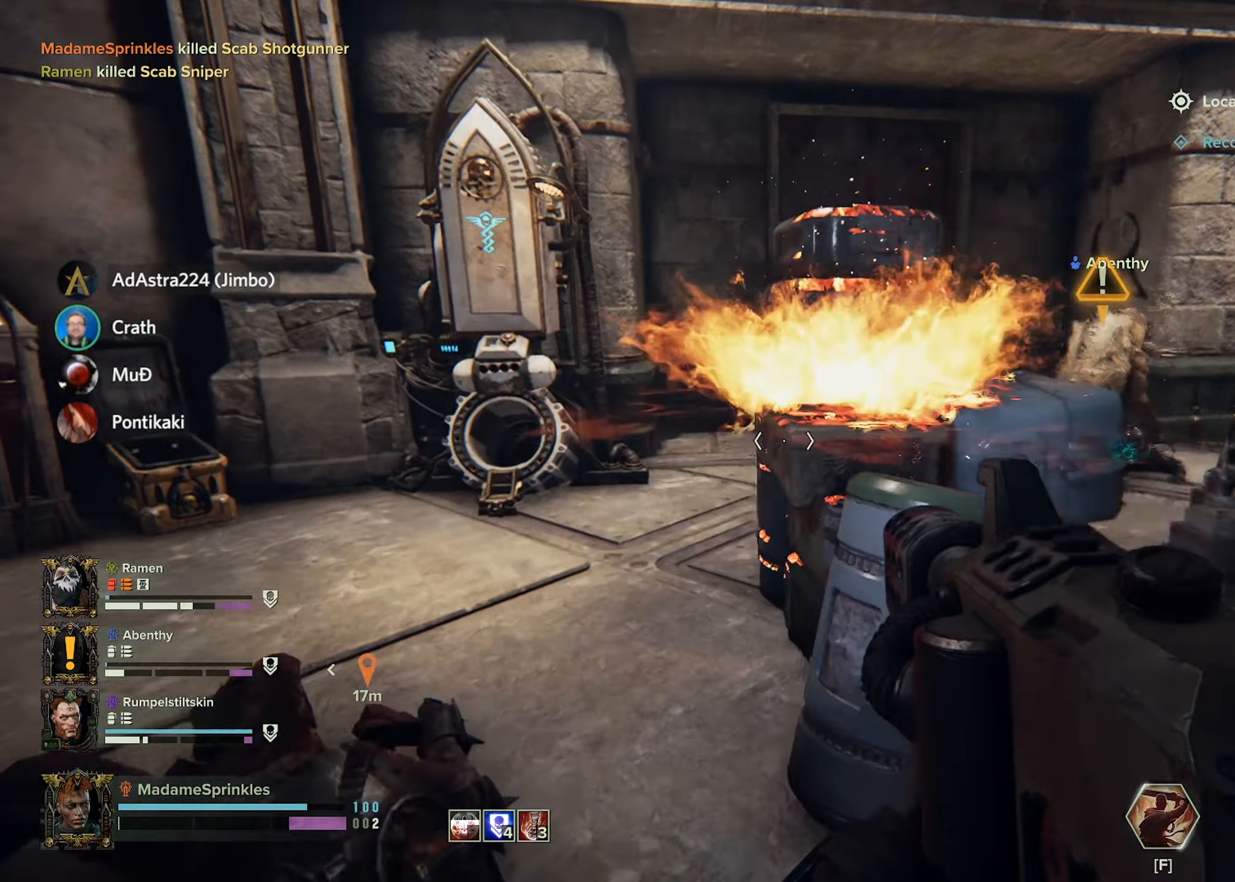
{"keys": ["a", "w"], "mouse": ["left"], "events": []}
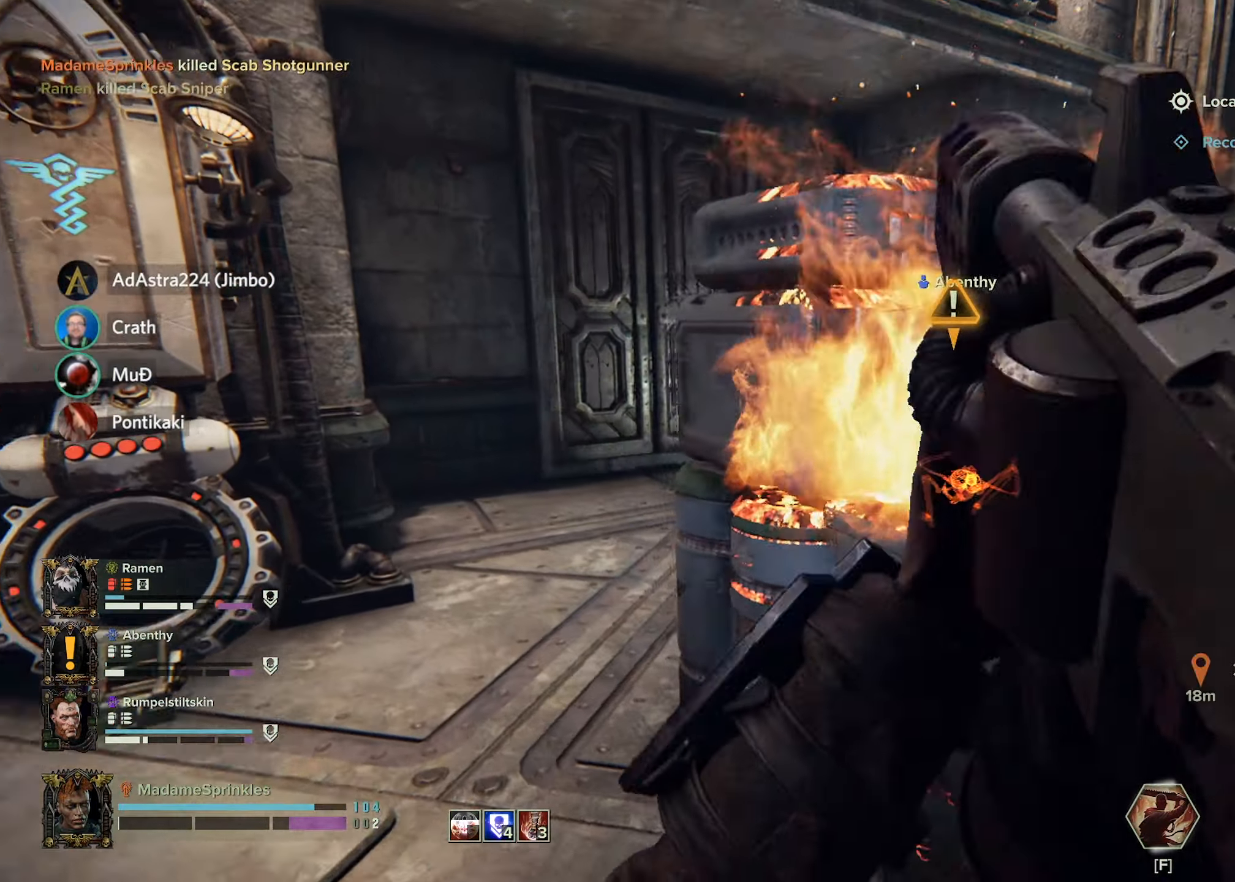
{"keys": ["a", "w"], "mouse": ["mb4"], "events": [[67, "a", "up"], [100, "mouse_left", "up"], [200, "q", "down"], [284, "q", "up"], [434, "mouse_mb4", "down"], [484, "a", "down"]]}
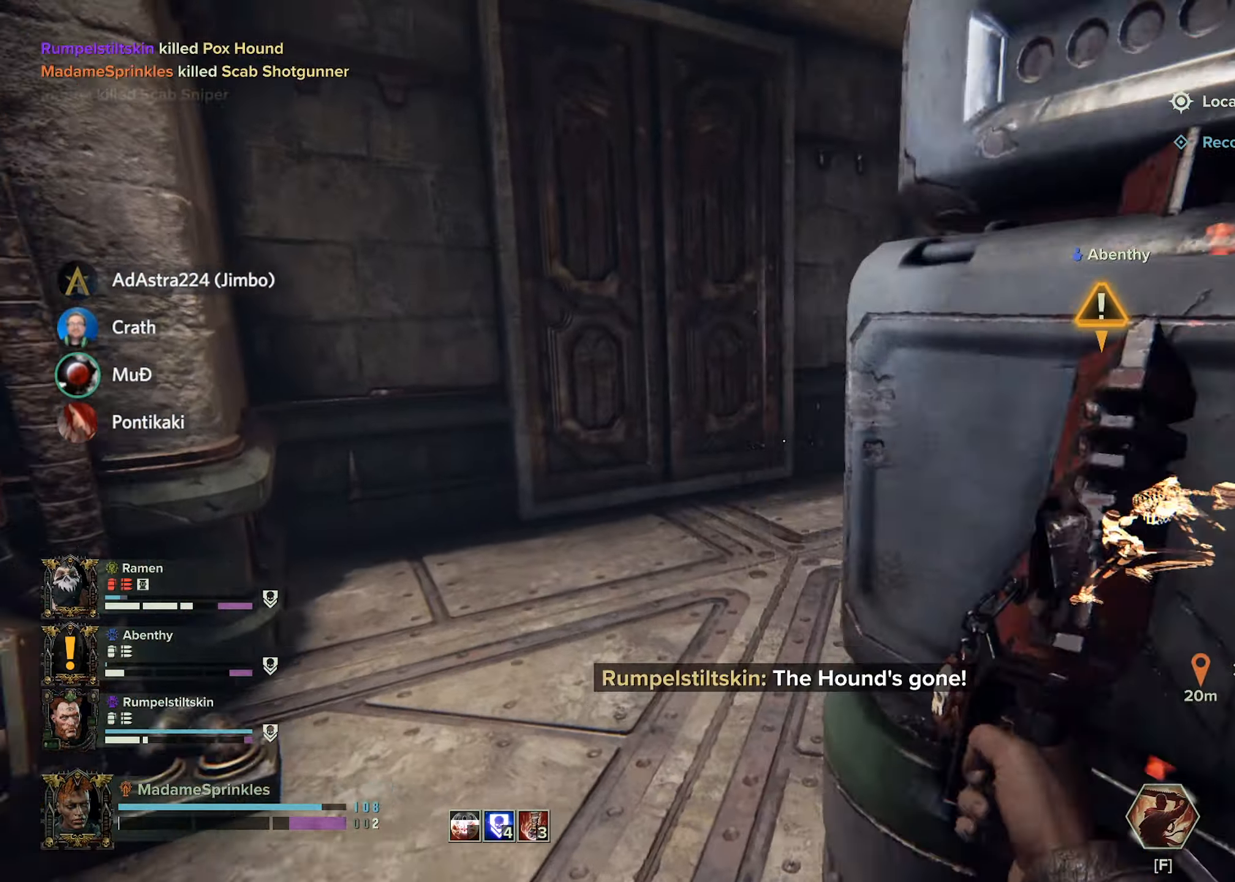
{"keys": ["w"], "mouse": ["left"], "events": [[116, "mouse_mb4", "up"], [183, "a", "up"], [250, "mouse_left", "down"], [367, "mouse_left", "up"], [467, "mouse_left", "down"]]}
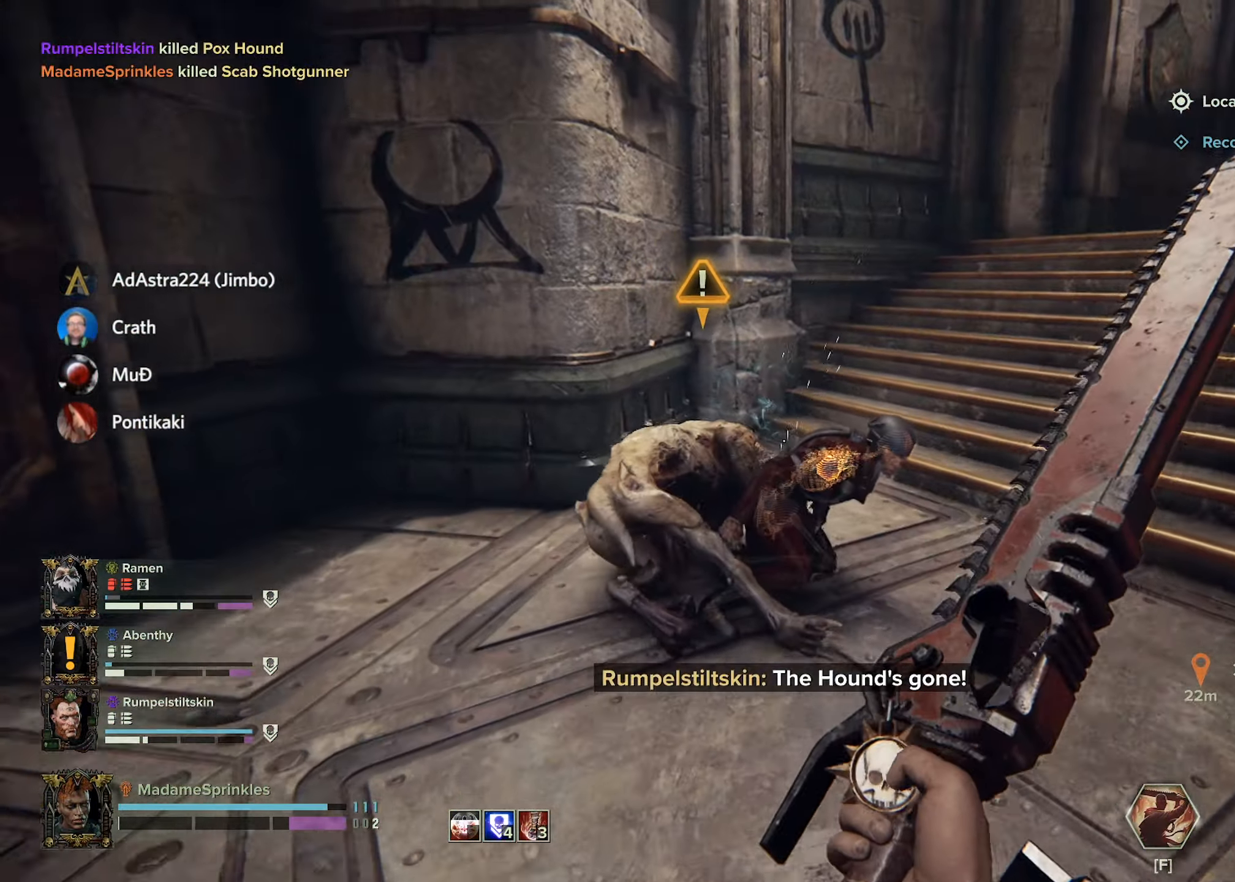
{"keys": [], "mouse": [], "events": [[50, "mouse_left", "up"], [100, "mouse_left", "down"], [200, "mouse_left", "up"], [234, "mouse_left", "down"], [334, "mouse_left", "up"], [384, "w", "up"], [434, "mouse_left", "down"], [484, "mouse_left", "up"]]}
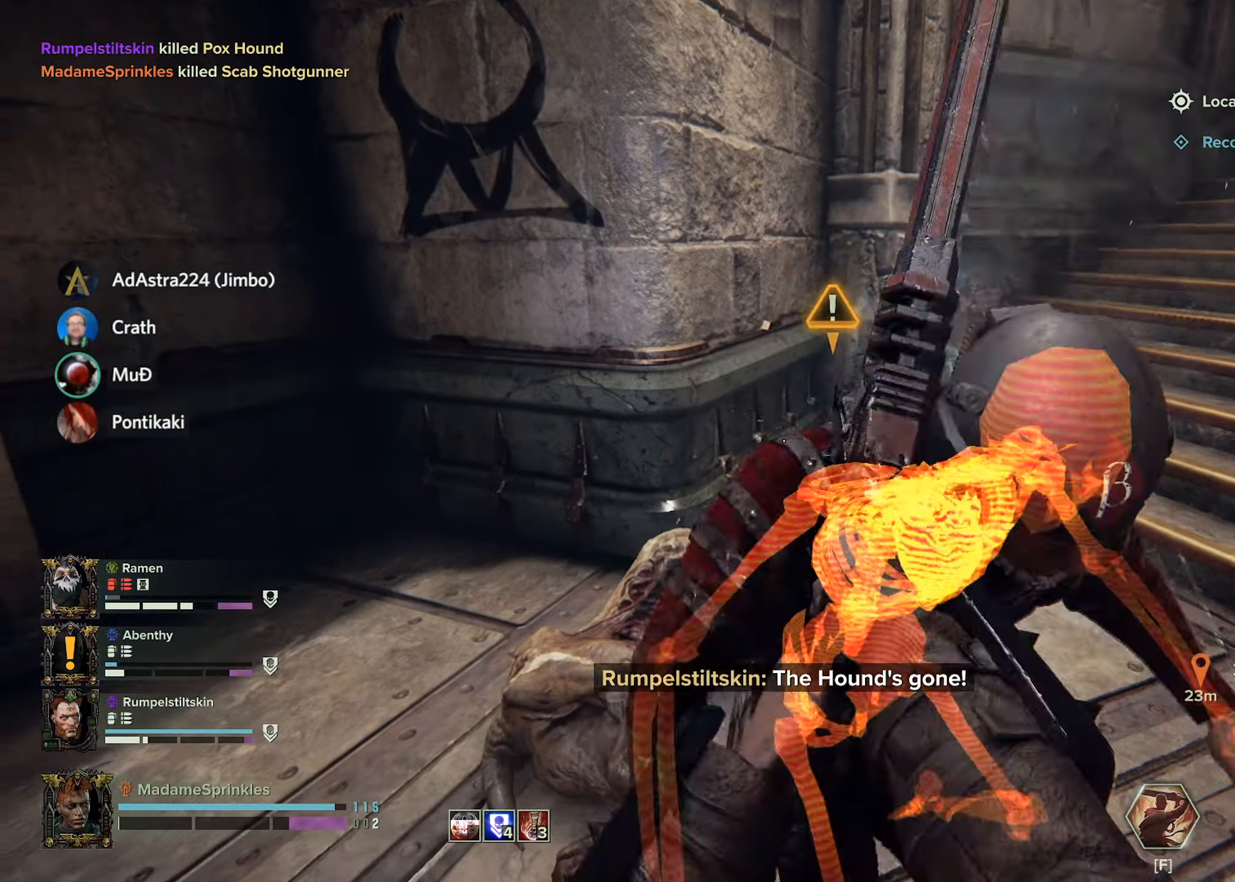
{"keys": ["a"], "mouse": [], "events": [[116, "a", "down"]]}
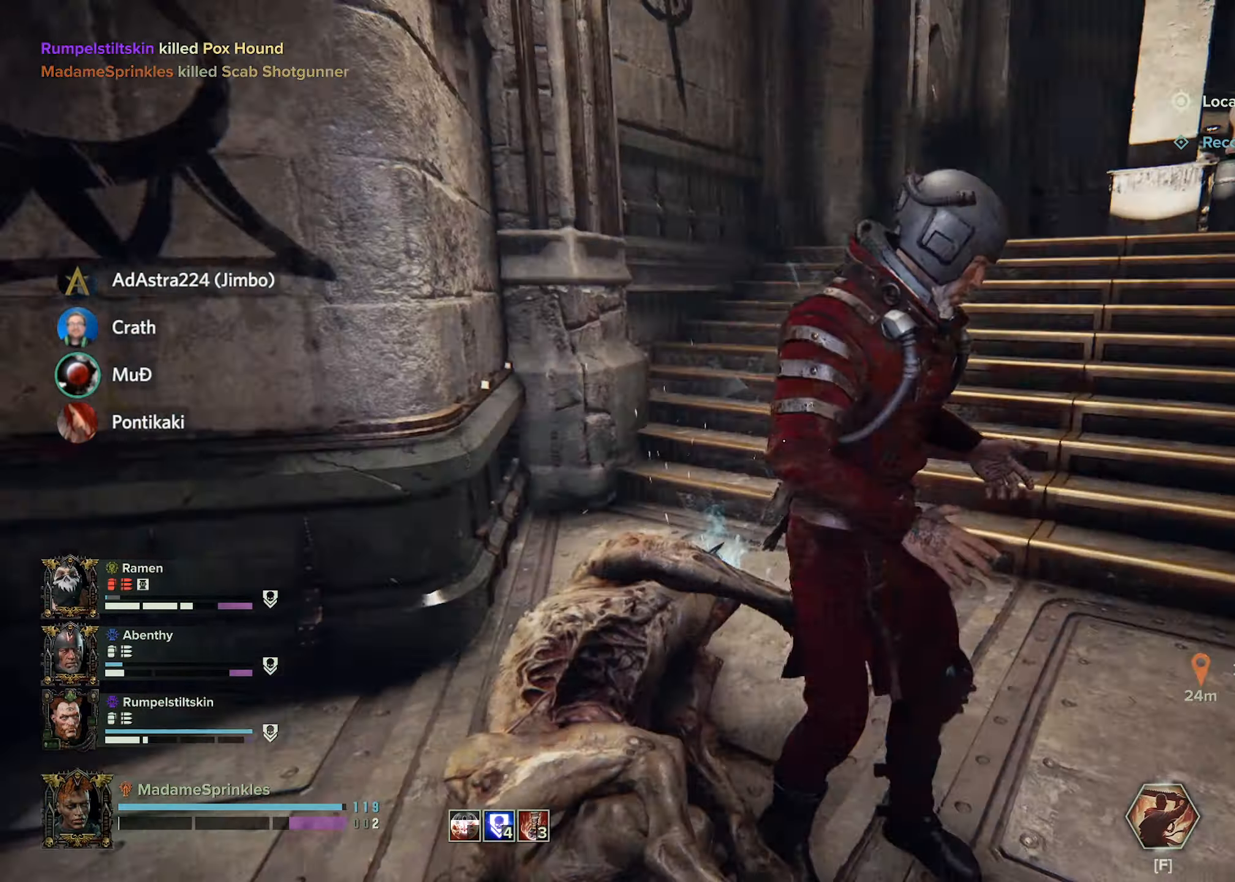
{"keys": ["shift", "w"], "mouse": [], "events": [[83, "w", "down"], [166, "a", "up"], [166, "shift", "down"]]}
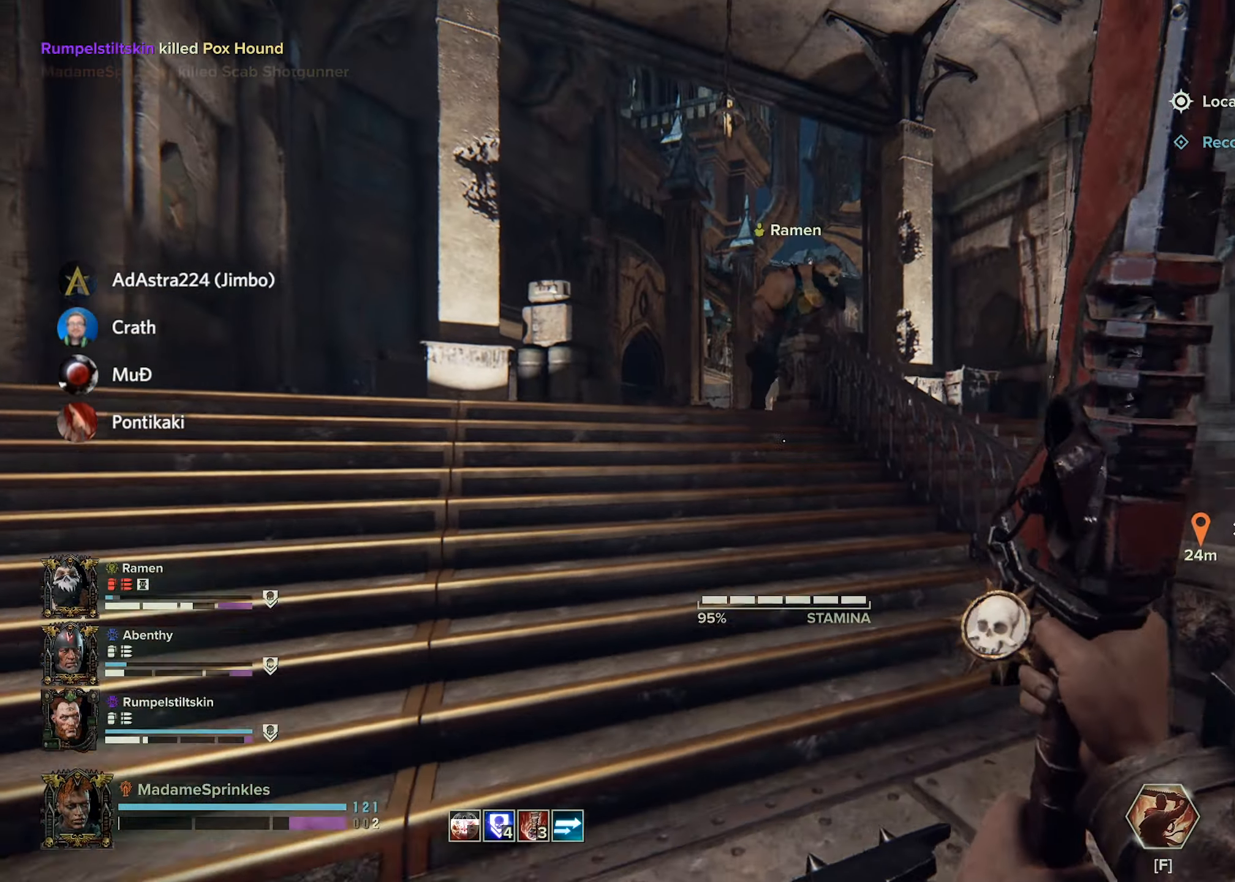
{"keys": ["shift", "w"], "mouse": [], "events": []}
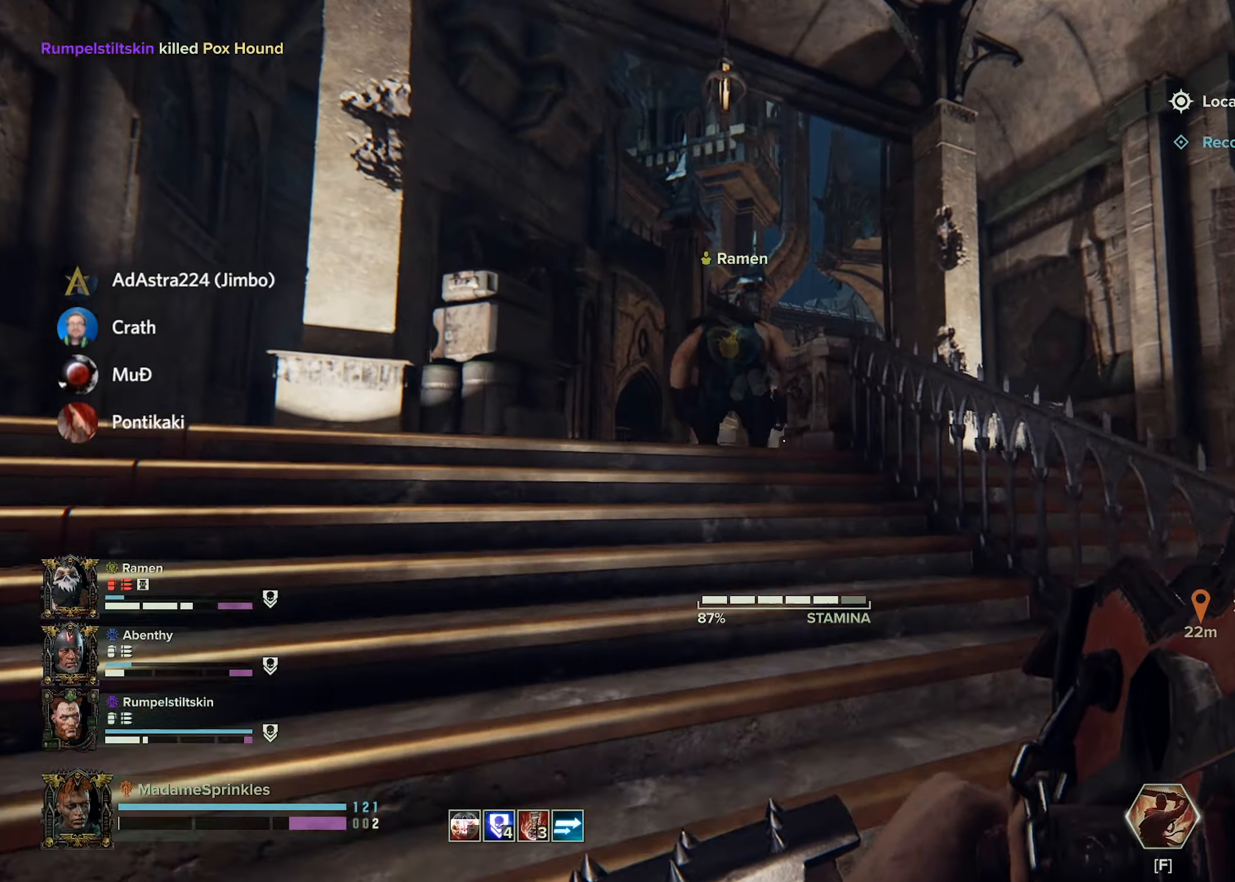
{"keys": ["shift", "w"], "mouse": [], "events": [[201, "a", "down"], [401, "a", "up"]]}
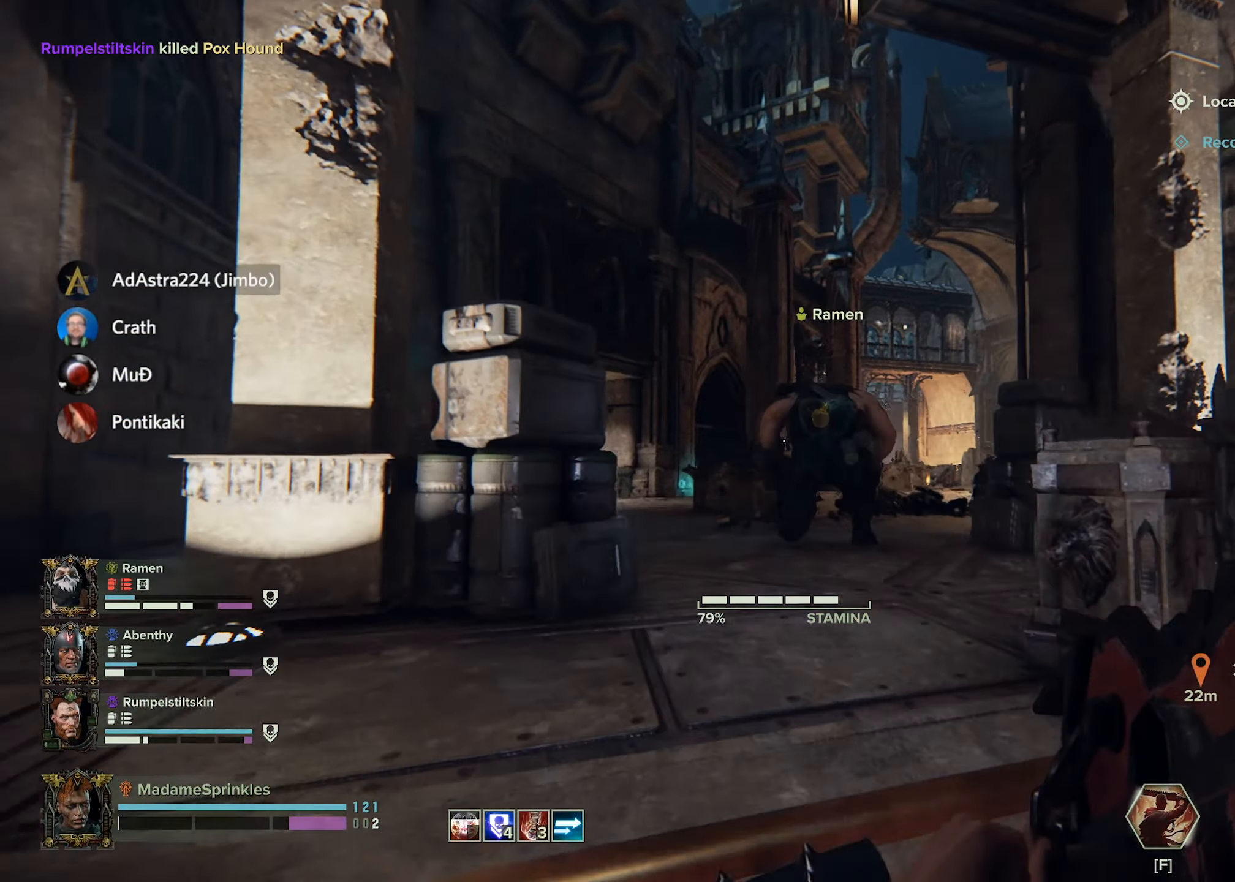
{"keys": ["d", "shift", "w"], "mouse": [], "events": [[450, "d", "down"]]}
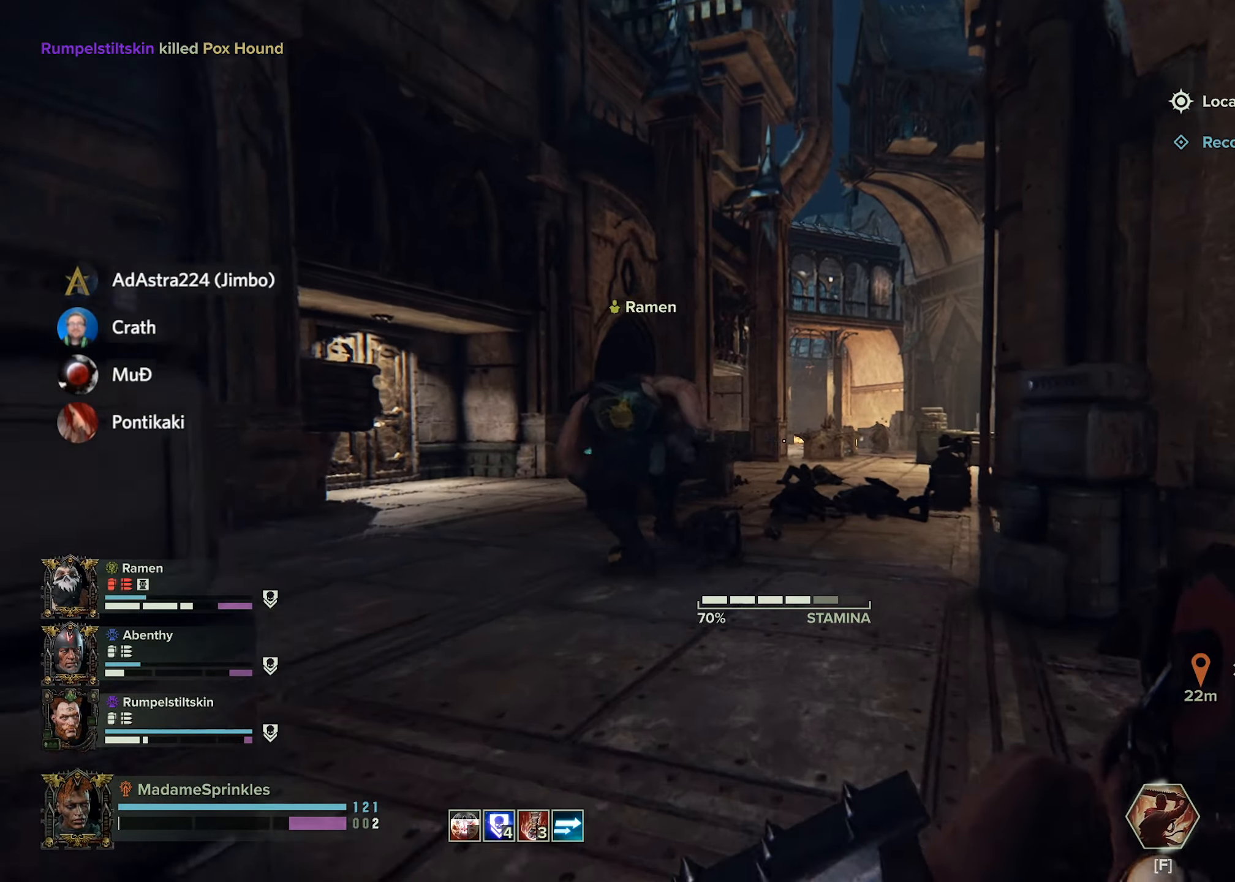
{"keys": ["a", "shift", "w"], "mouse": [], "events": [[134, "a", "down"], [134, "d", "up"]]}
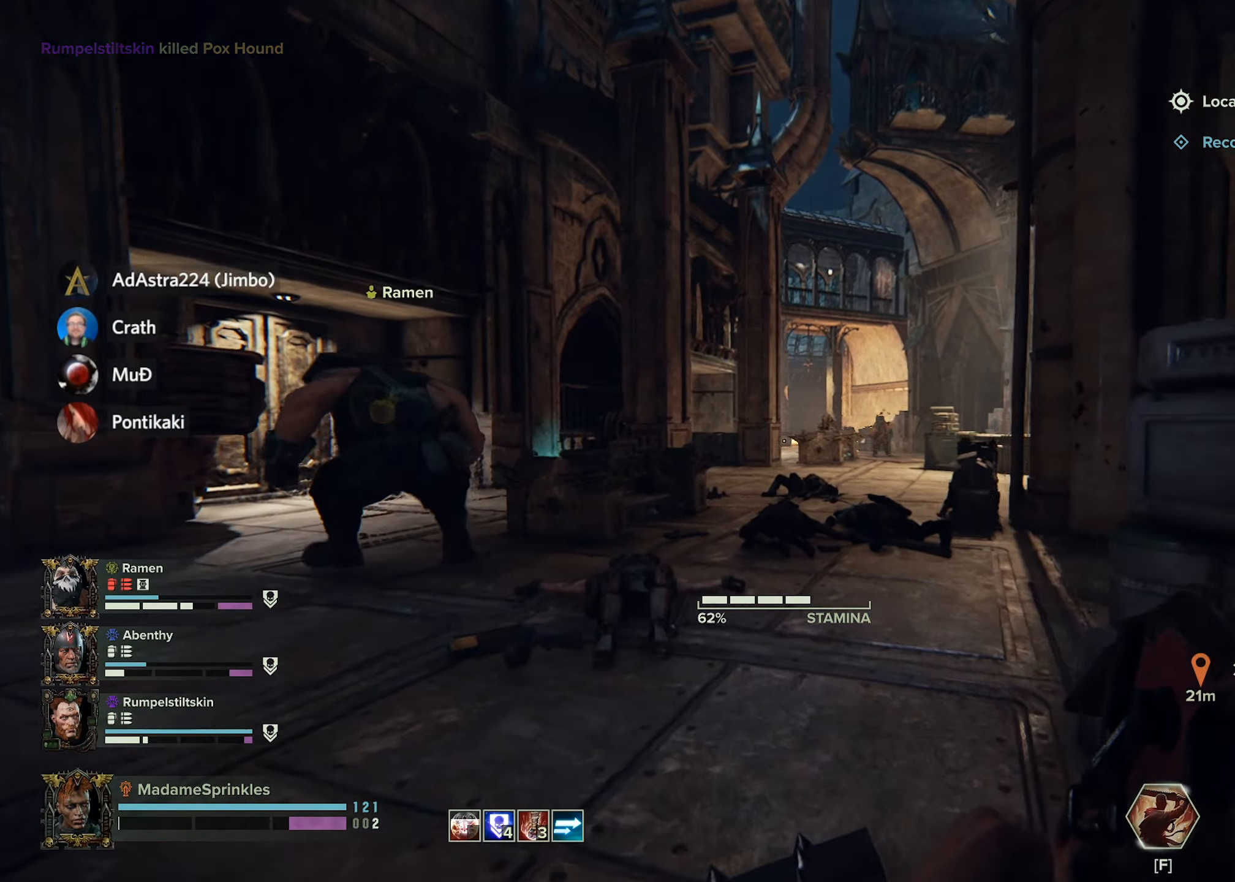
{"keys": ["a", "shift", "w"], "mouse": [], "events": []}
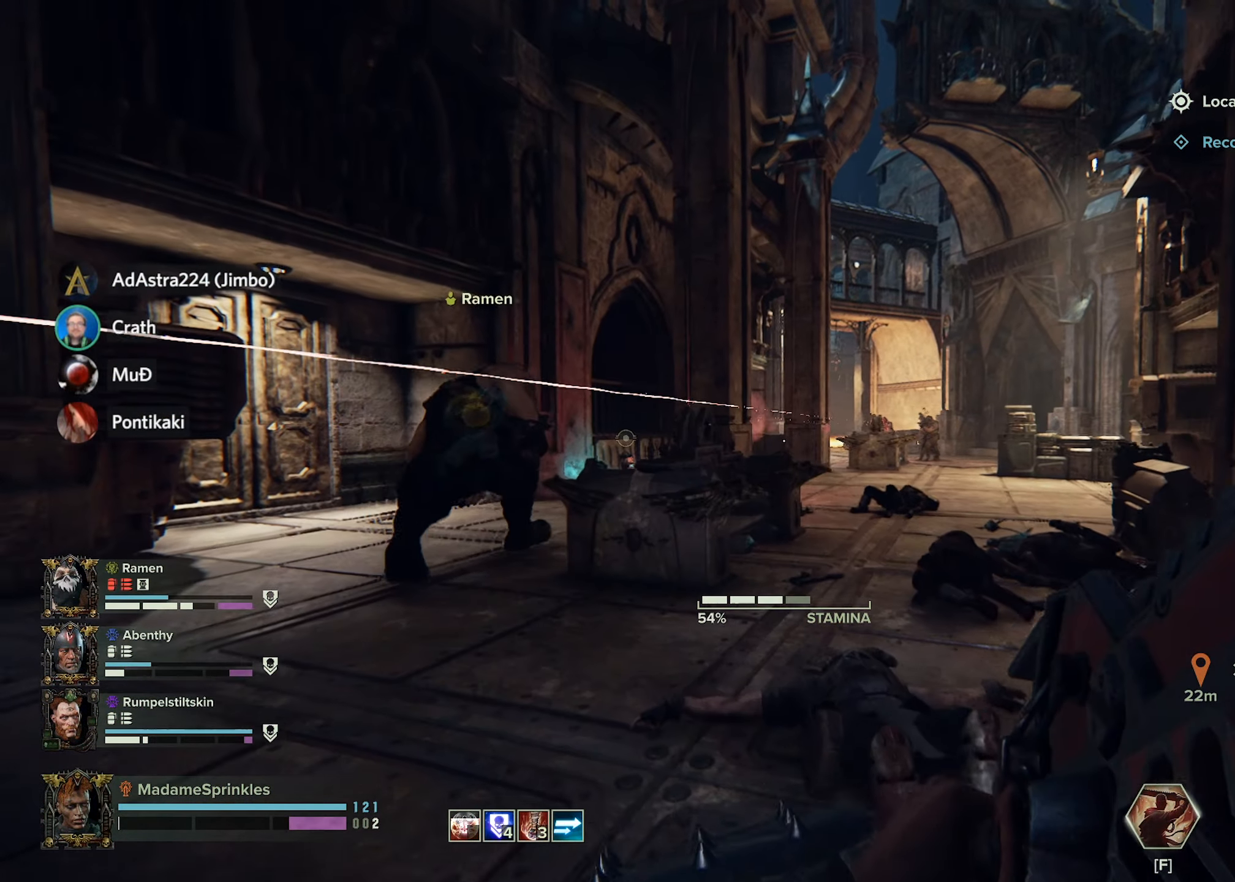
{"keys": ["a", "shift", "w"], "mouse": [], "events": []}
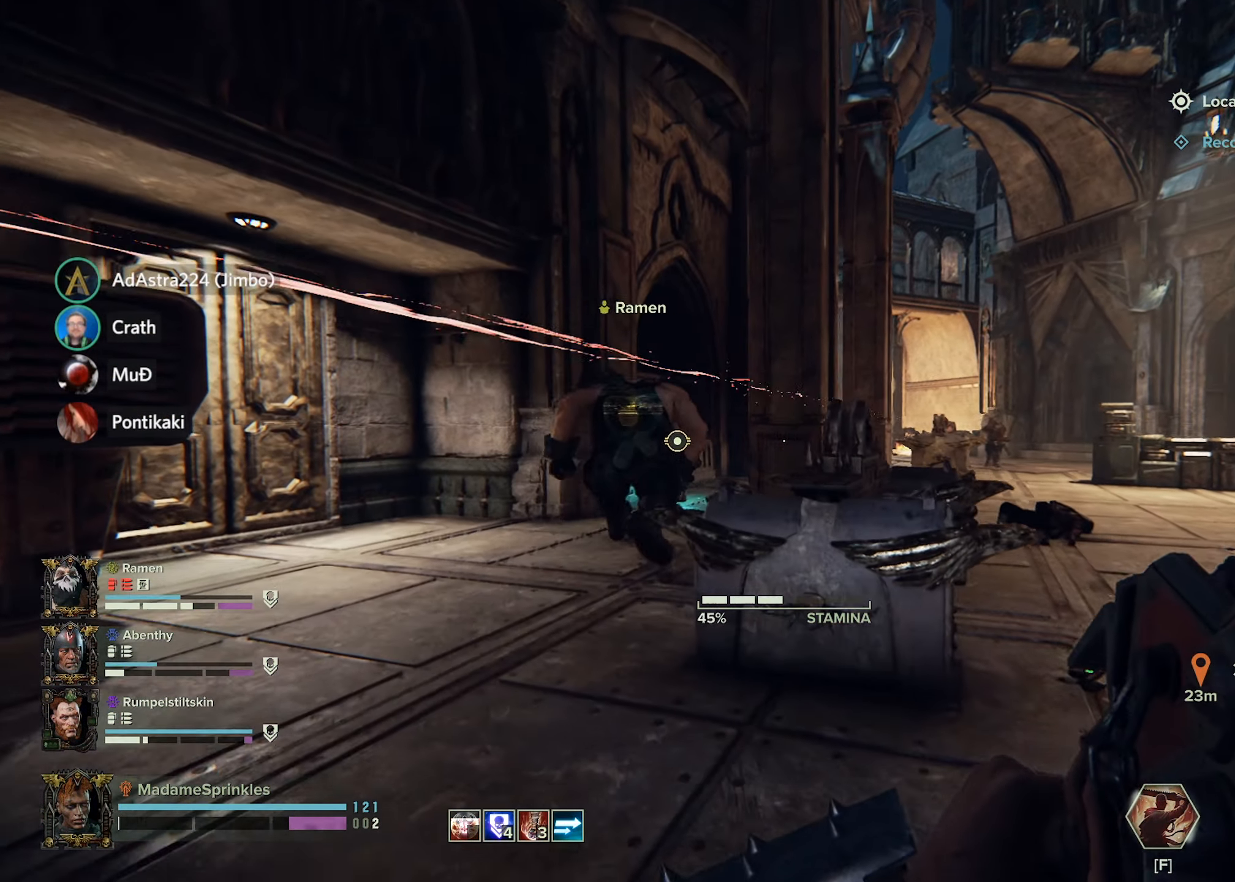
{"keys": ["d", "shift", "w"], "mouse": [], "events": [[384, "a", "up"], [384, "d", "down"]]}
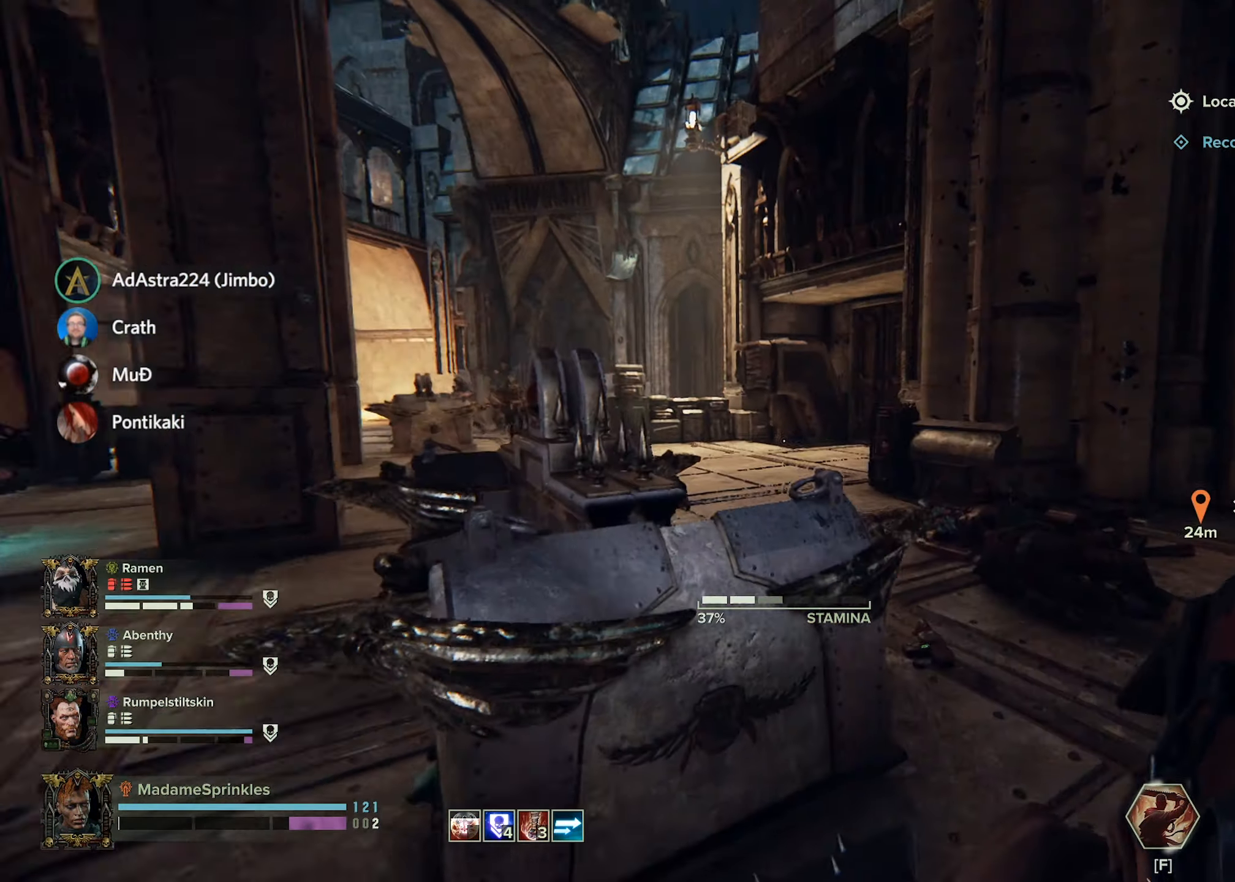
{"keys": ["d", "shift", "w"], "mouse": [], "events": []}
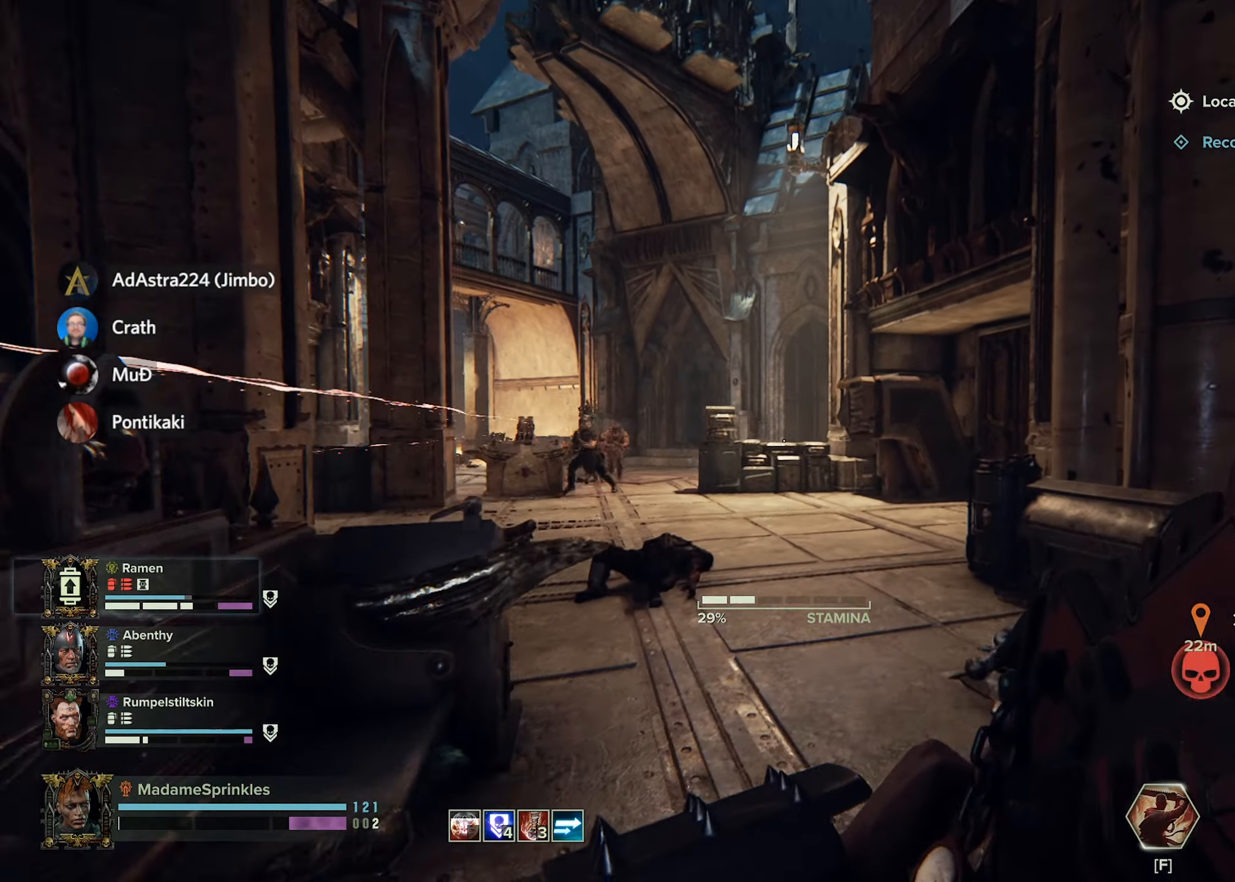
{"keys": ["shift", "w"], "mouse": [], "events": [[167, "d", "up"], [267, "f", "down"], [350, "f", "up"]]}
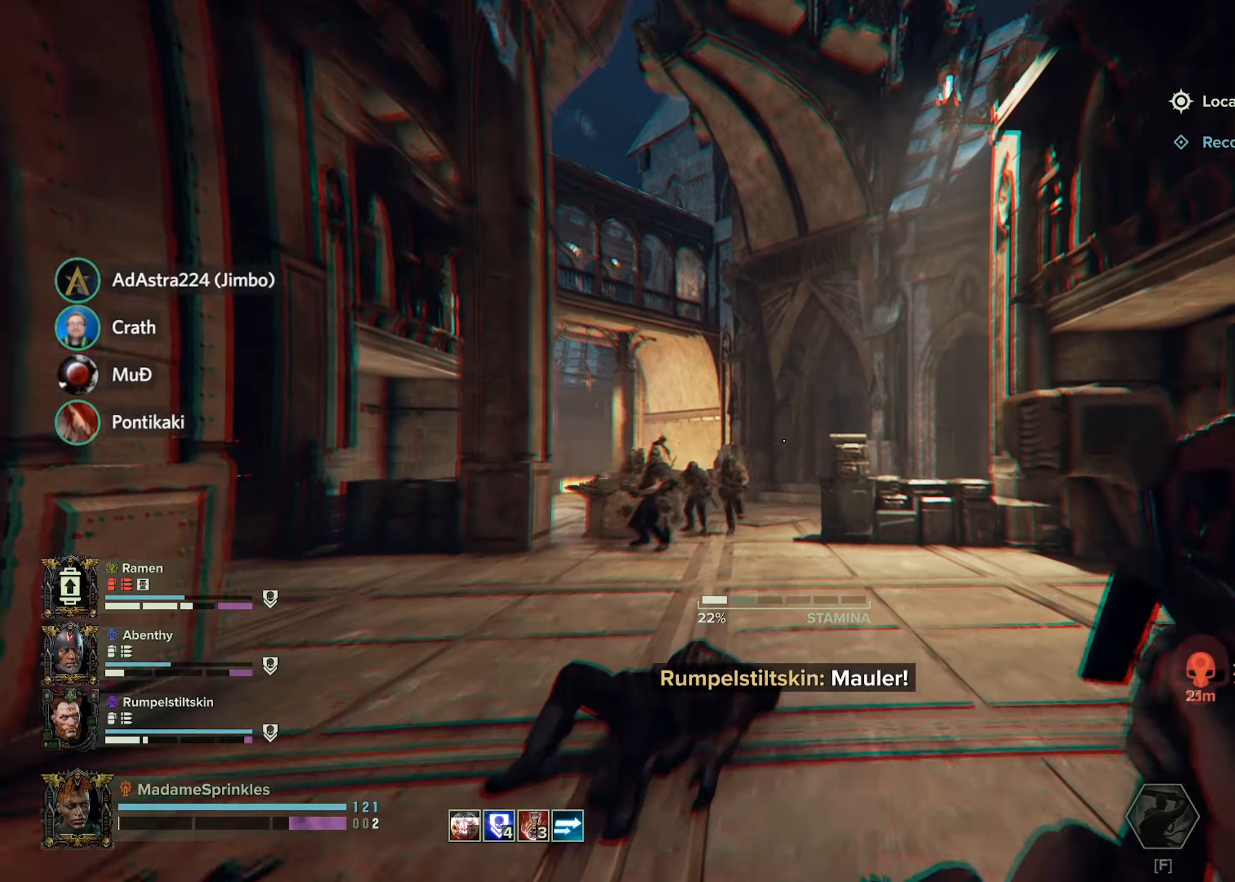
{"keys": ["shift", "w"], "mouse": [], "events": []}
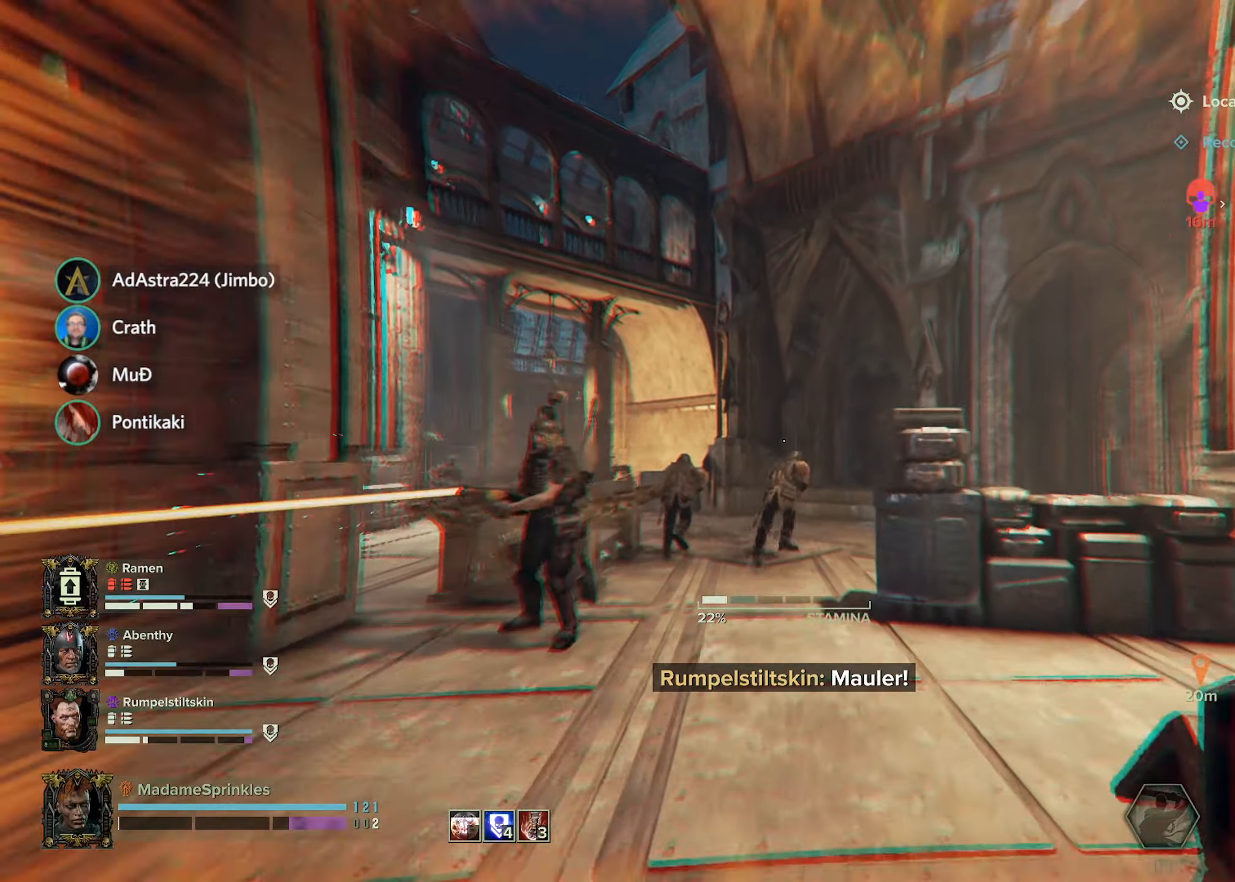
{"keys": ["a", "d"], "mouse": [], "events": [[167, "d", "down"], [217, "mouse_left", "down"], [250, "shift", "up"], [300, "mouse_left", "up"], [300, "w", "up"], [400, "mouse_left", "down"], [501, "a", "down"], [501, "mouse_left", "up"]]}
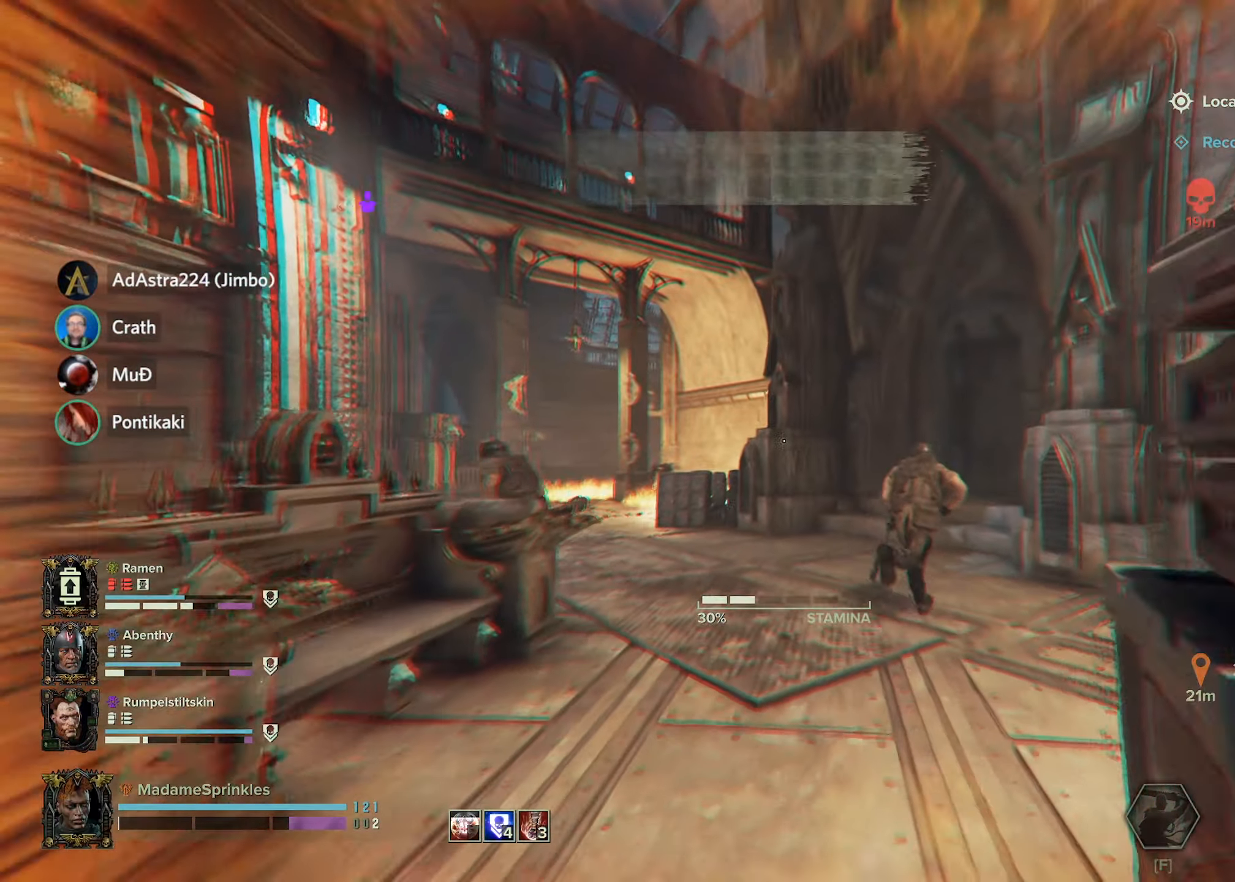
{"keys": ["a"], "mouse": [], "events": [[50, "mouse_left", "down"], [83, "d", "up"], [166, "mouse_left", "up"], [216, "mouse_left", "down"], [367, "mouse_left", "up"]]}